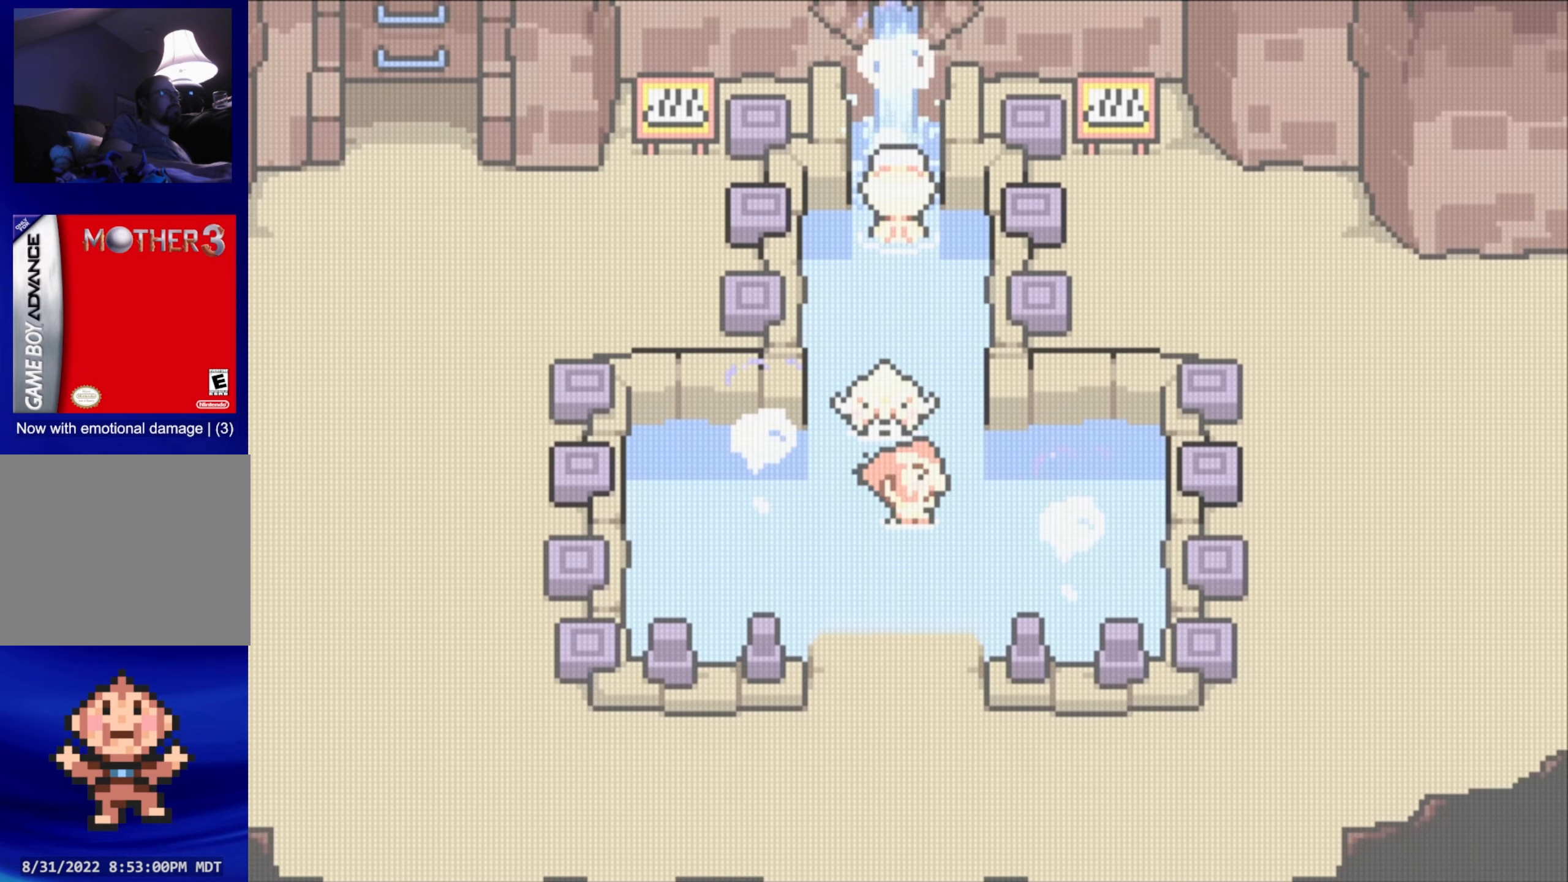
Gameplay with a controller (Nintendo layout); each line is a JSON object with the inputs held at the frame after it. "events" lists button and stick changes between this image and that frame as [ms after this image, input, new state], when the widget could be followed in between. Not read: L3 R3.
{"buttons": ["DPAD_DOWN"], "events": [[67, "DPAD_RIGHT", "up"], [67, "DPAD_UP", "down"], [167, "DPAD_LEFT", "down"], [200, "DPAD_UP", "up"], [350, "DPAD_DOWN", "down"], [400, "DPAD_LEFT", "up"]]}
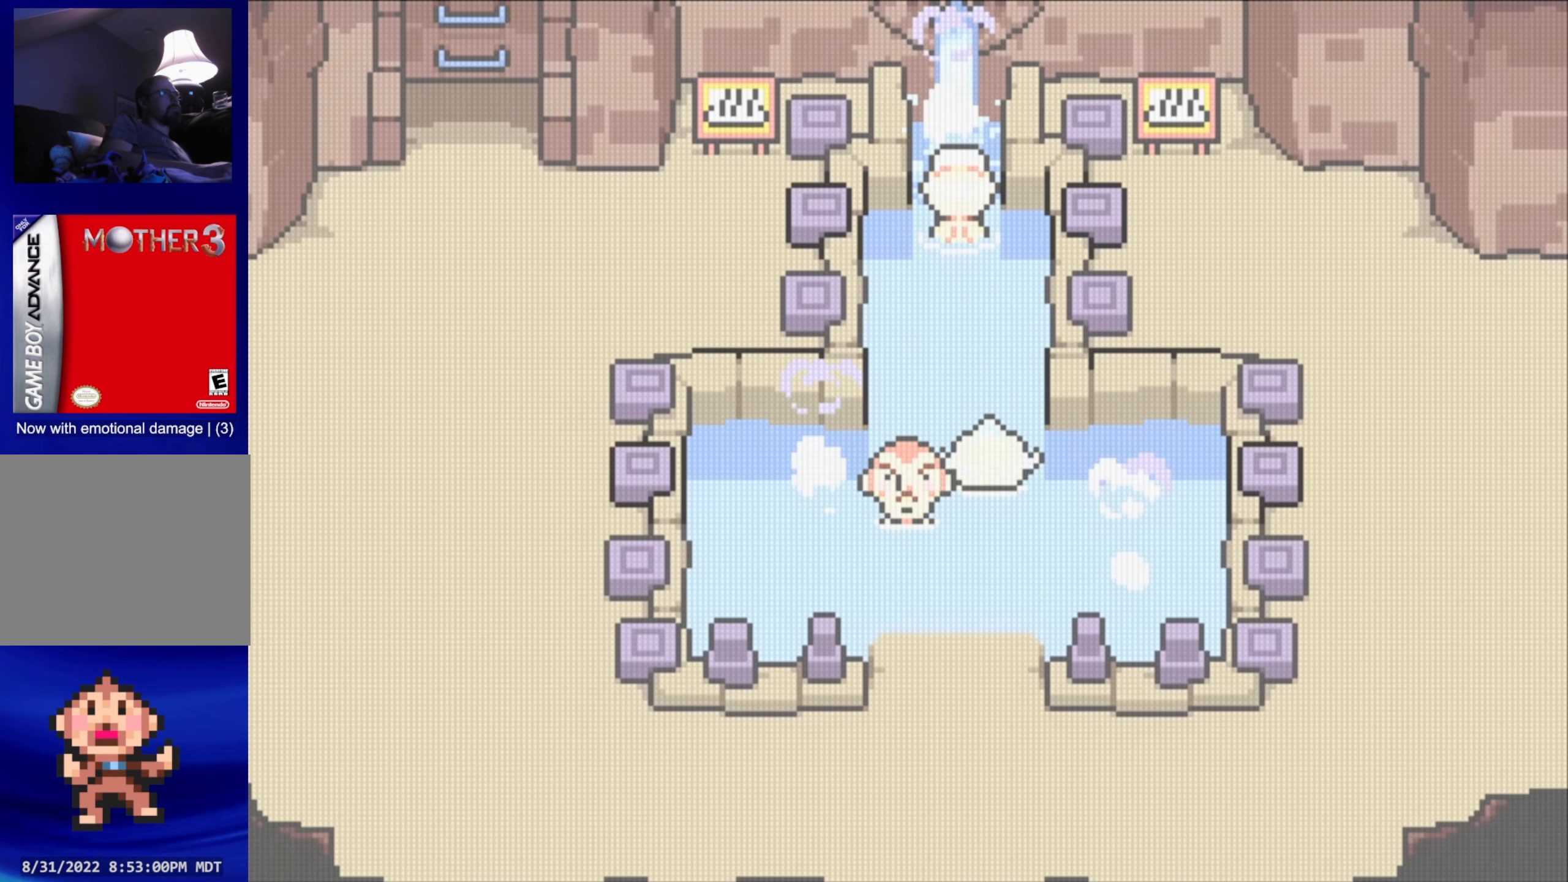
{"buttons": ["DPAD_DOWN"], "events": [[34, "DPAD_RIGHT", "down"], [50, "DPAD_DOWN", "up"], [117, "DPAD_RIGHT", "up"], [134, "DPAD_UP", "down"], [367, "DPAD_LEFT", "down"], [367, "DPAD_UP", "up"], [450, "DPAD_DOWN", "down"], [500, "DPAD_LEFT", "up"]]}
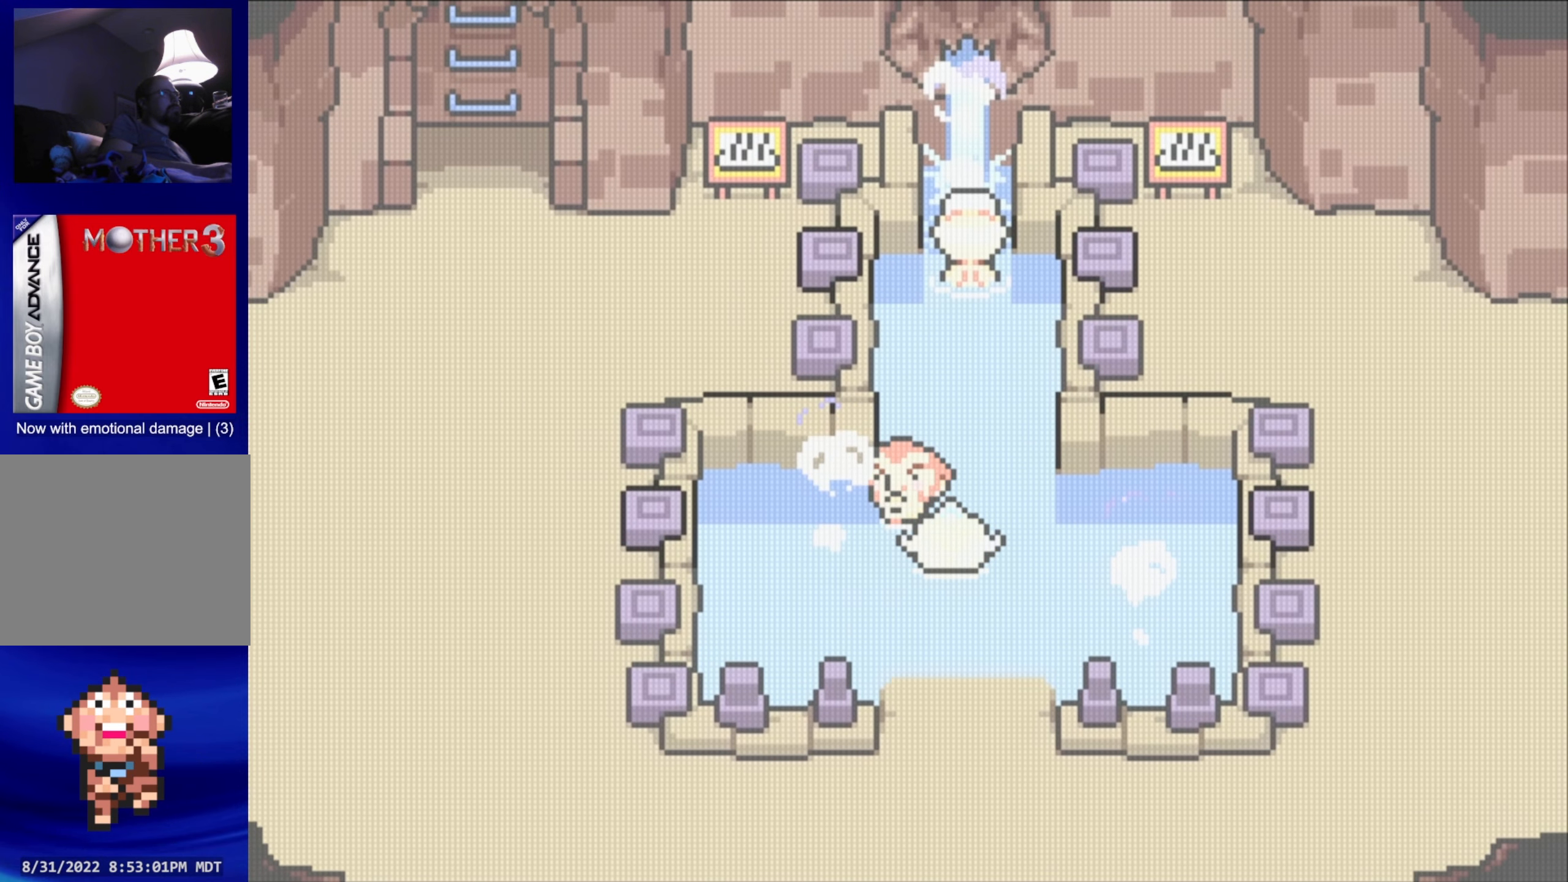
{"buttons": ["DPAD_LEFT"], "events": [[67, "DPAD_DOWN", "up"], [67, "DPAD_RIGHT", "down"], [300, "DPAD_RIGHT", "up"], [317, "DPAD_UP", "down"], [384, "DPAD_UP", "up"], [400, "DPAD_LEFT", "down"]]}
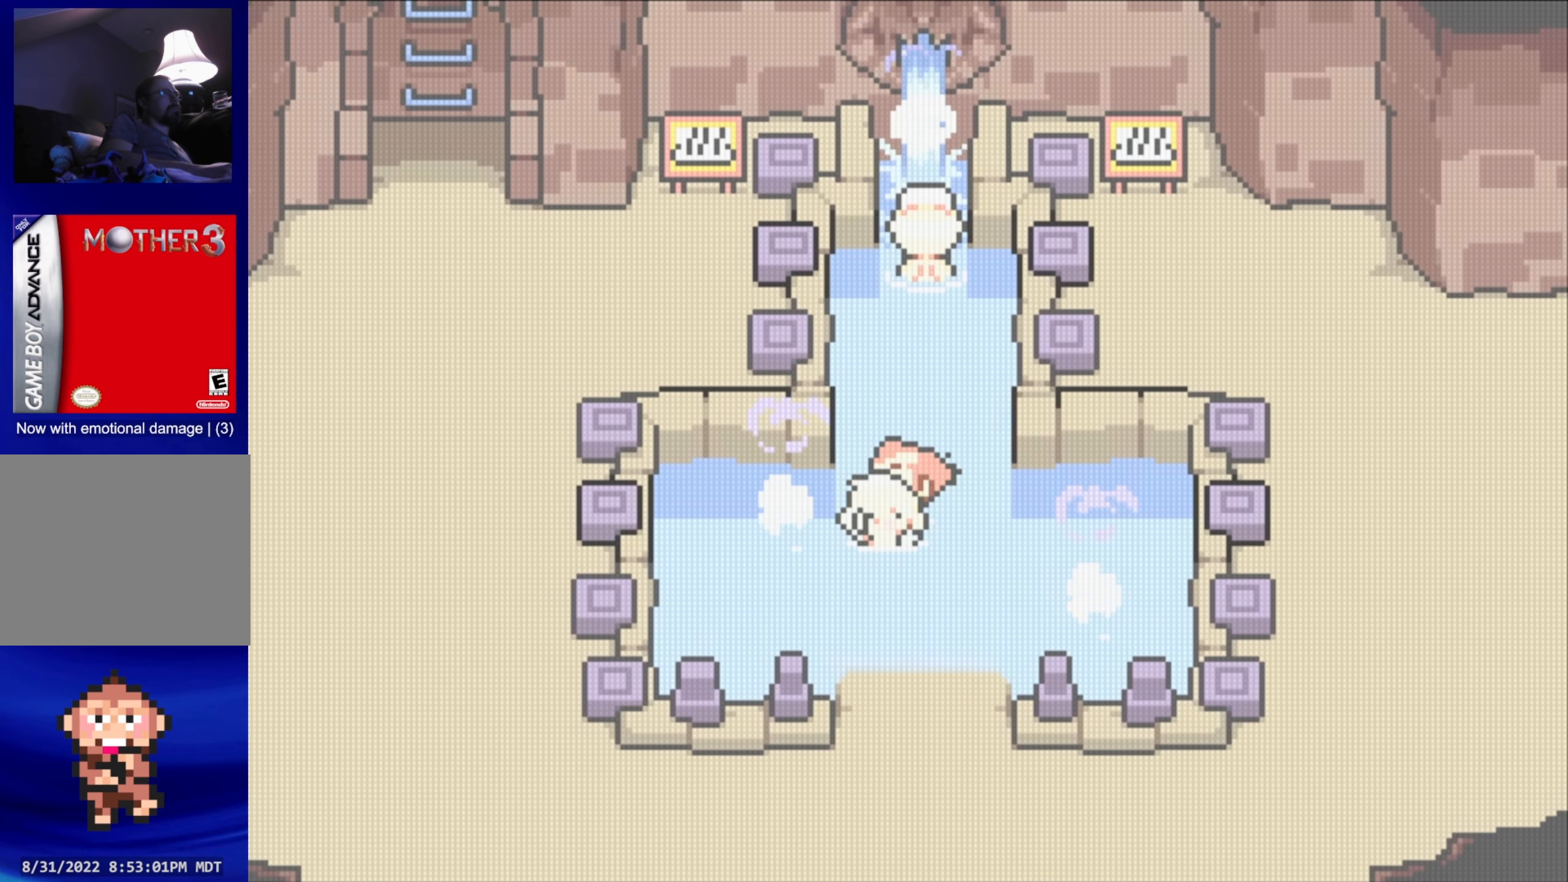
{"buttons": ["DPAD_UP"], "events": [[67, "DPAD_DOWN", "down"], [134, "DPAD_LEFT", "up"], [200, "DPAD_RIGHT", "down"], [217, "DPAD_DOWN", "up"], [317, "DPAD_RIGHT", "up"], [317, "DPAD_UP", "down"]]}
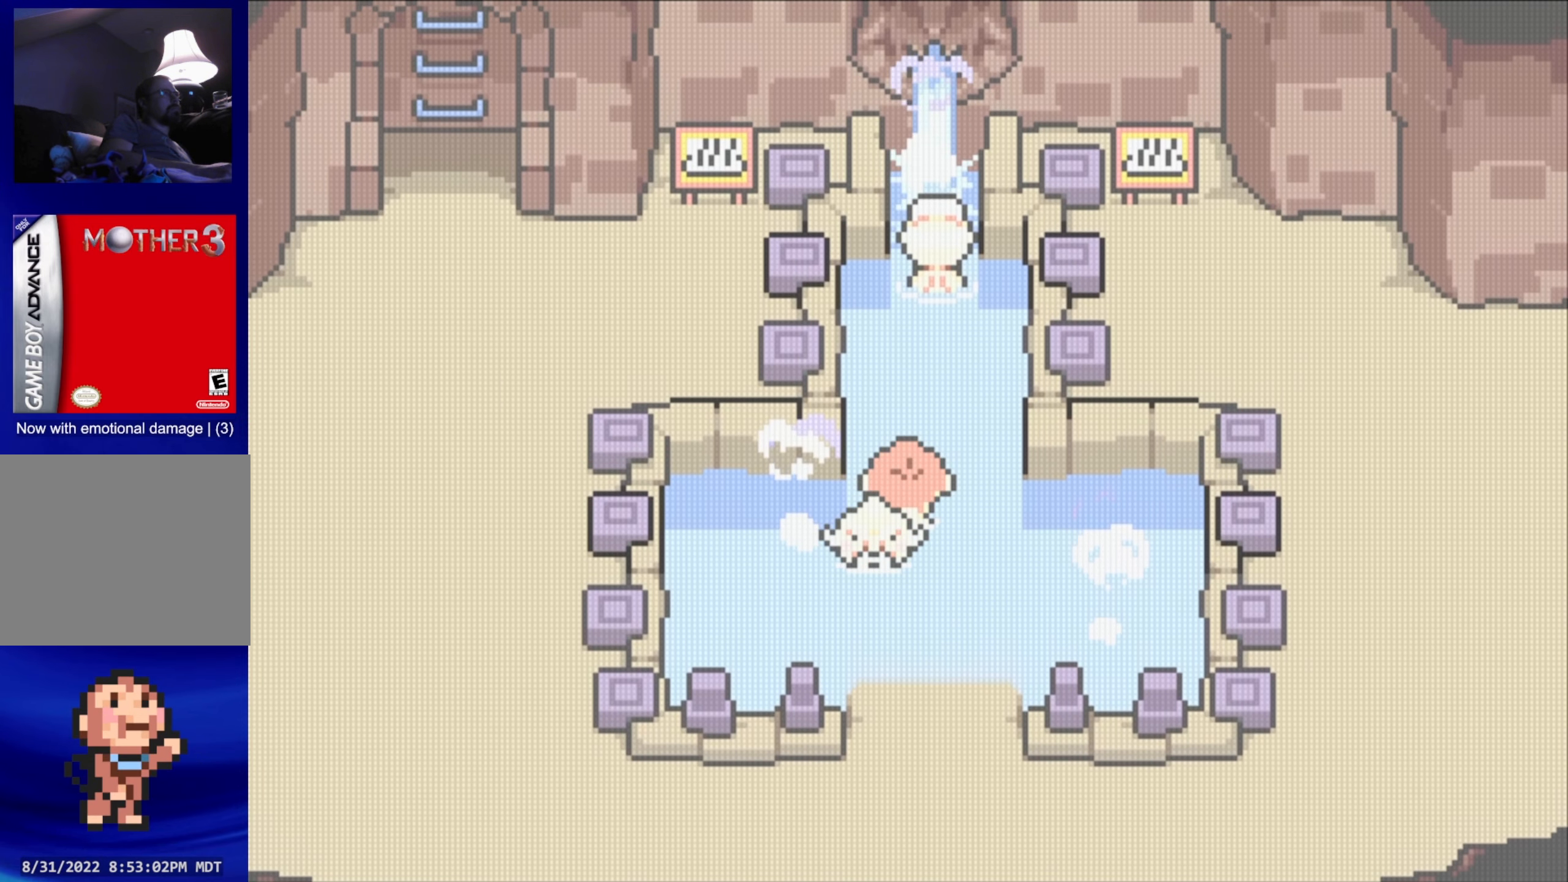
{"buttons": [], "events": [[17, "DPAD_UP", "up"], [50, "DPAD_LEFT", "down"], [67, "DPAD_DOWN", "down"], [67, "DPAD_LEFT", "up"], [217, "DPAD_DOWN", "up"]]}
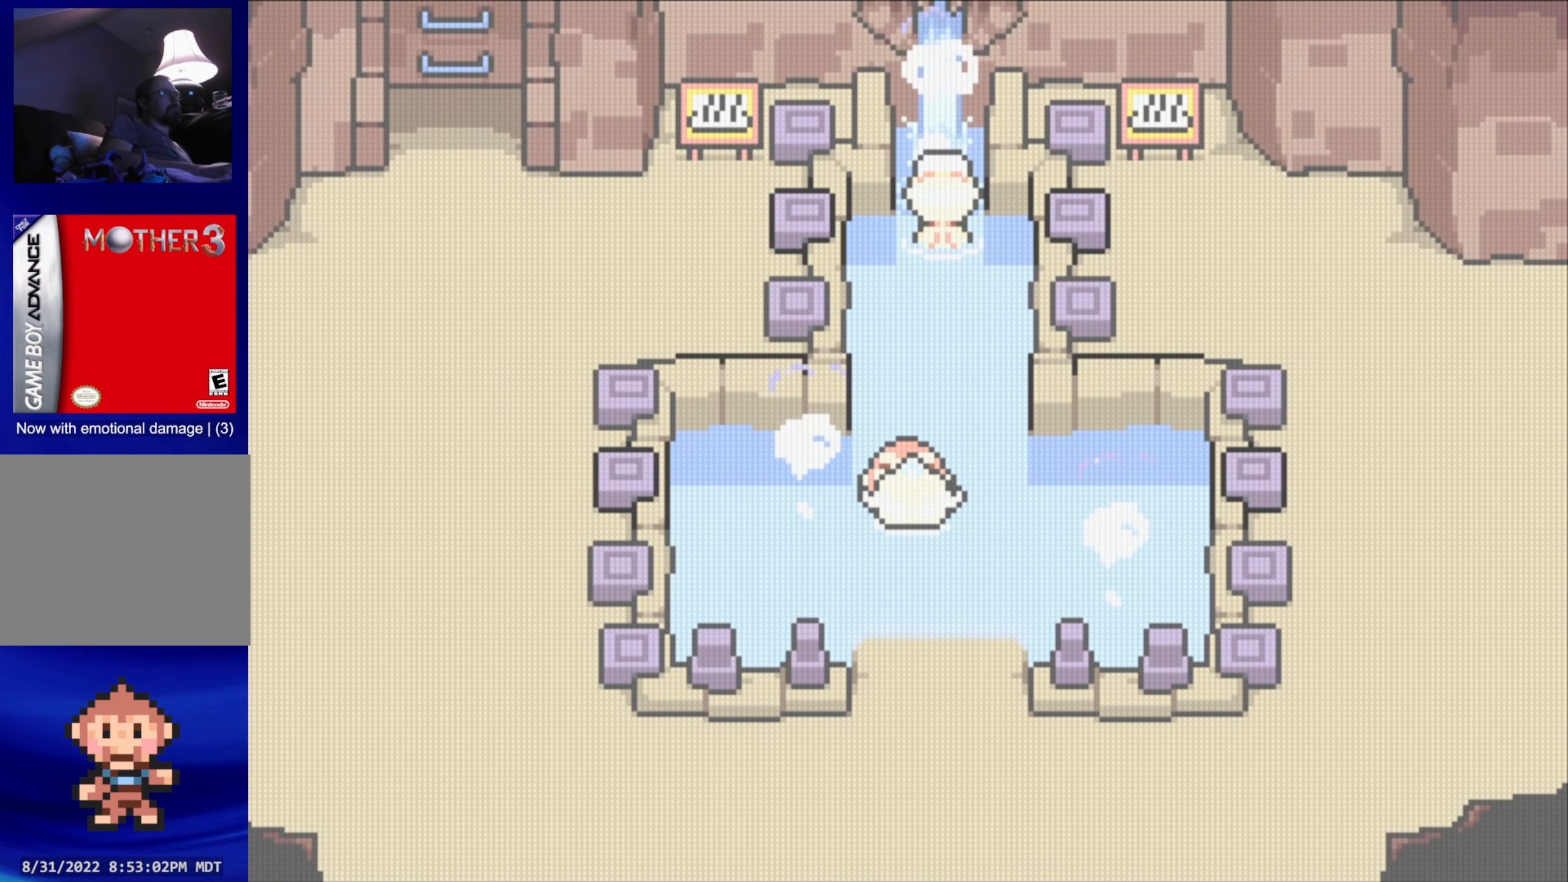
{"buttons": [], "events": [[450, "DPAD_DOWN", "down"], [500, "DPAD_DOWN", "up"]]}
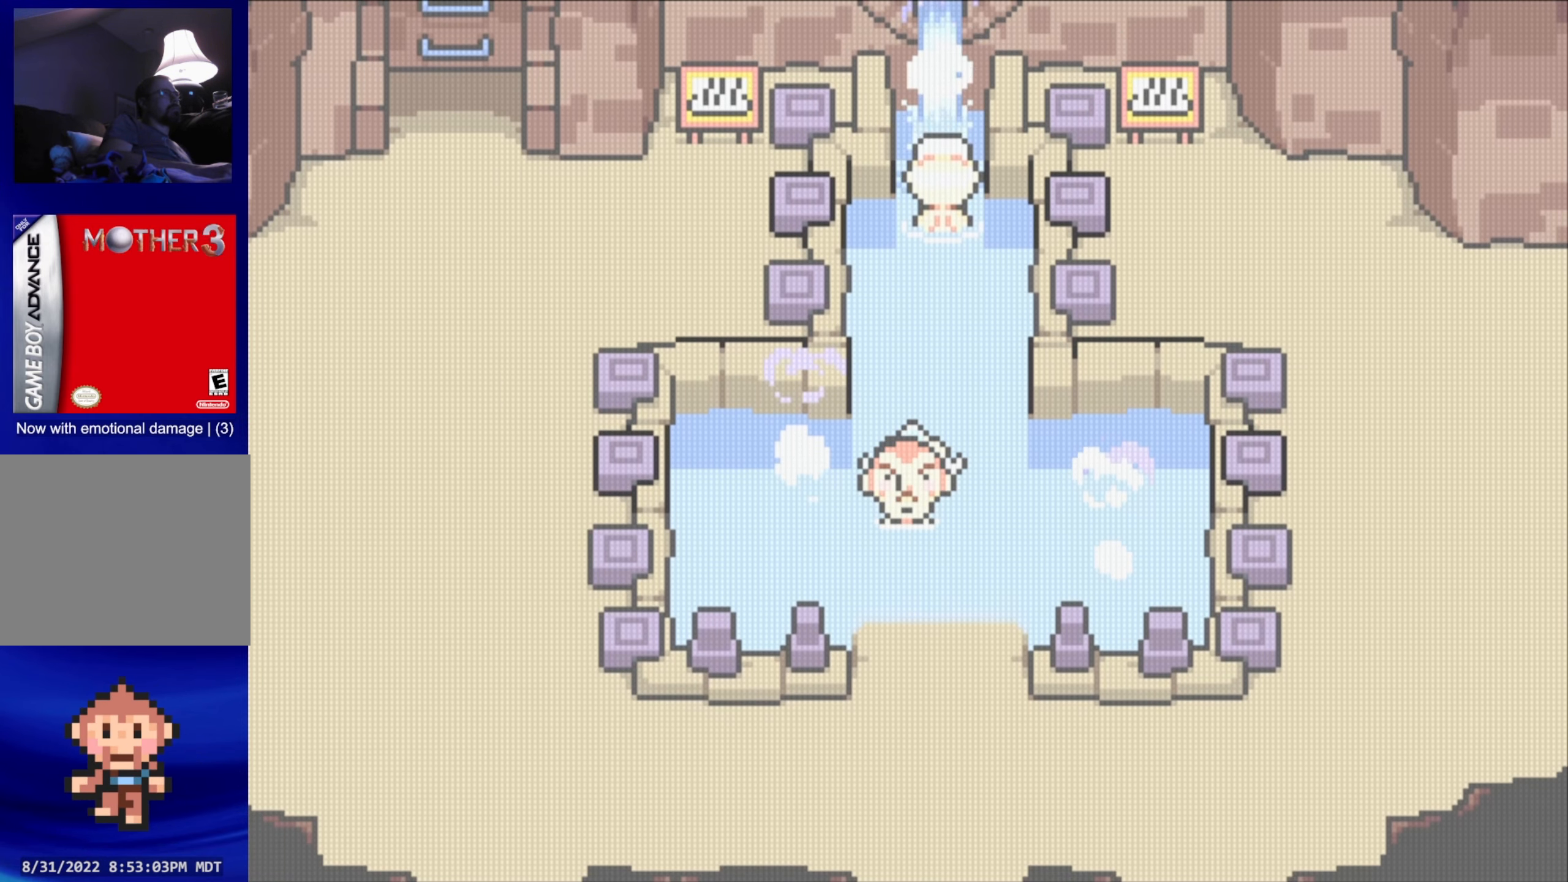
{"buttons": [], "events": []}
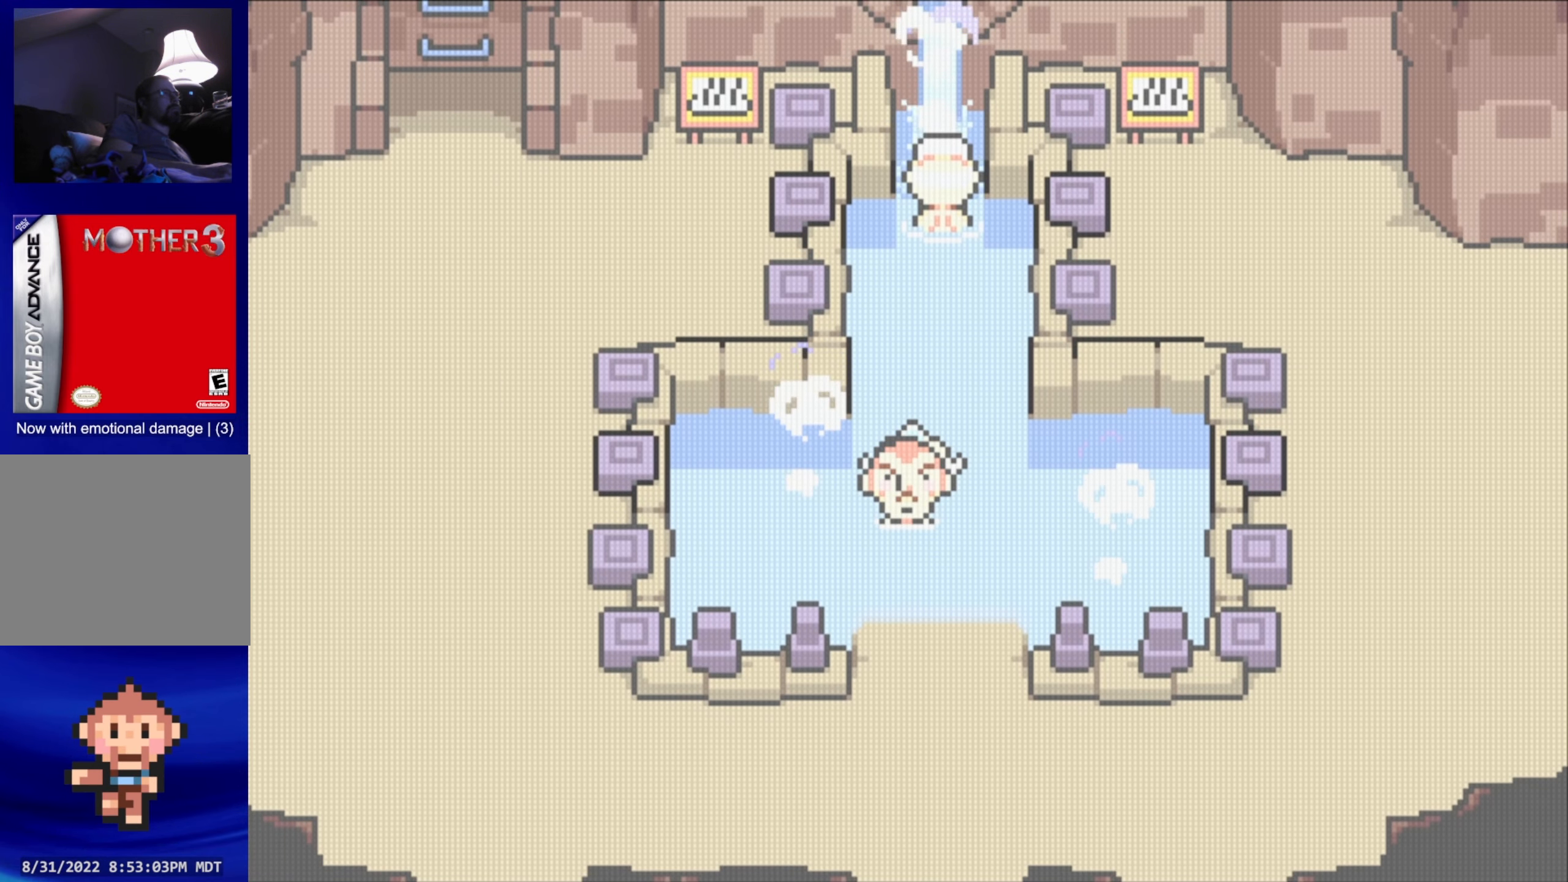
{"buttons": [], "events": []}
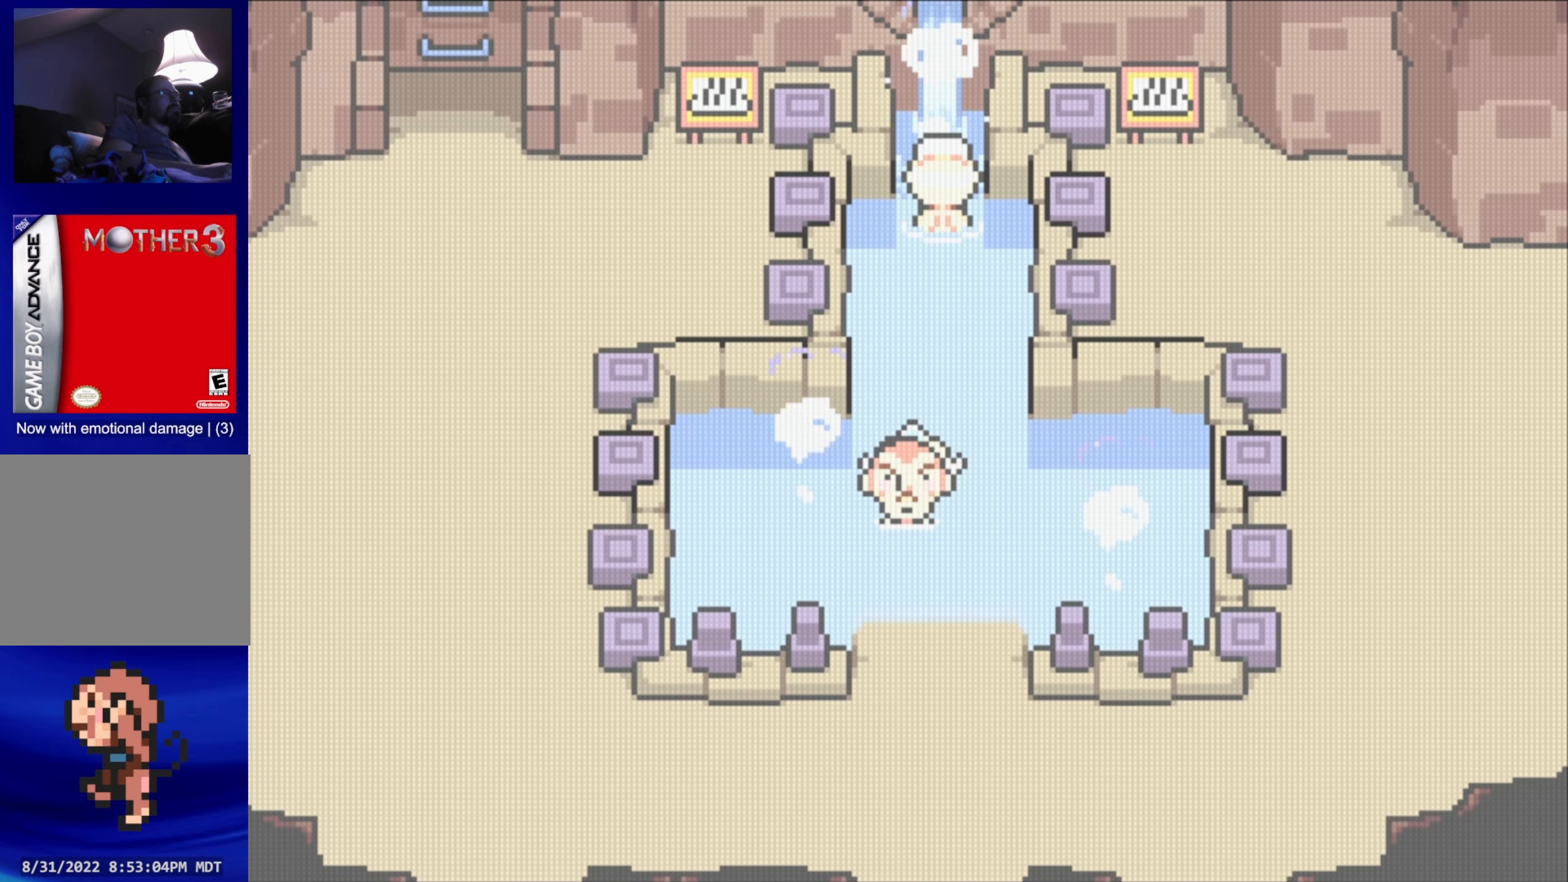
{"buttons": [], "events": []}
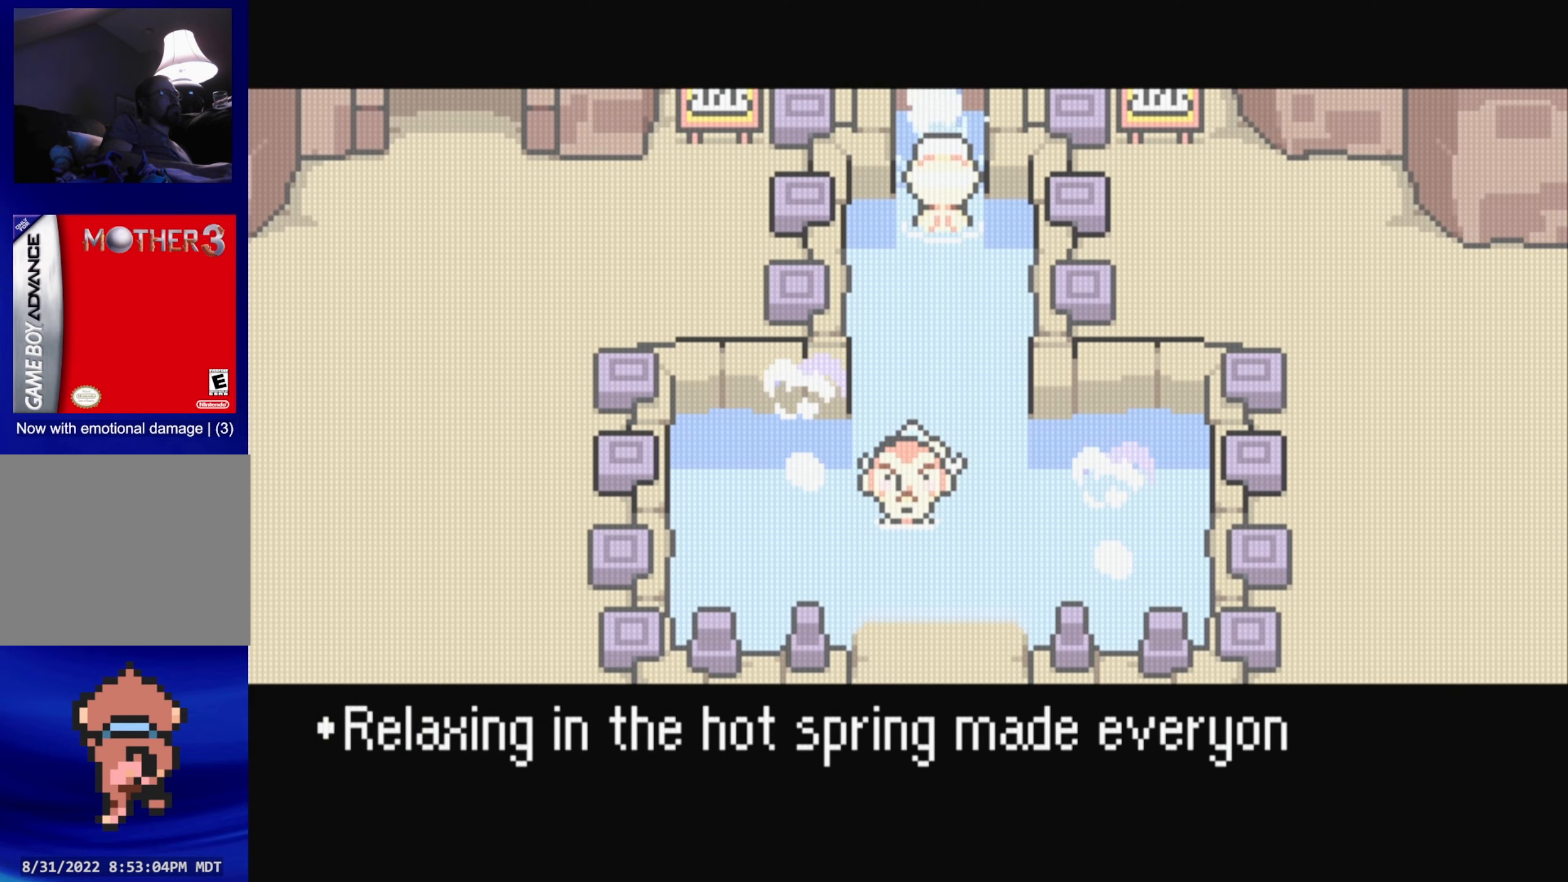
{"buttons": [], "events": [[366, "A", "down"], [466, "A", "up"]]}
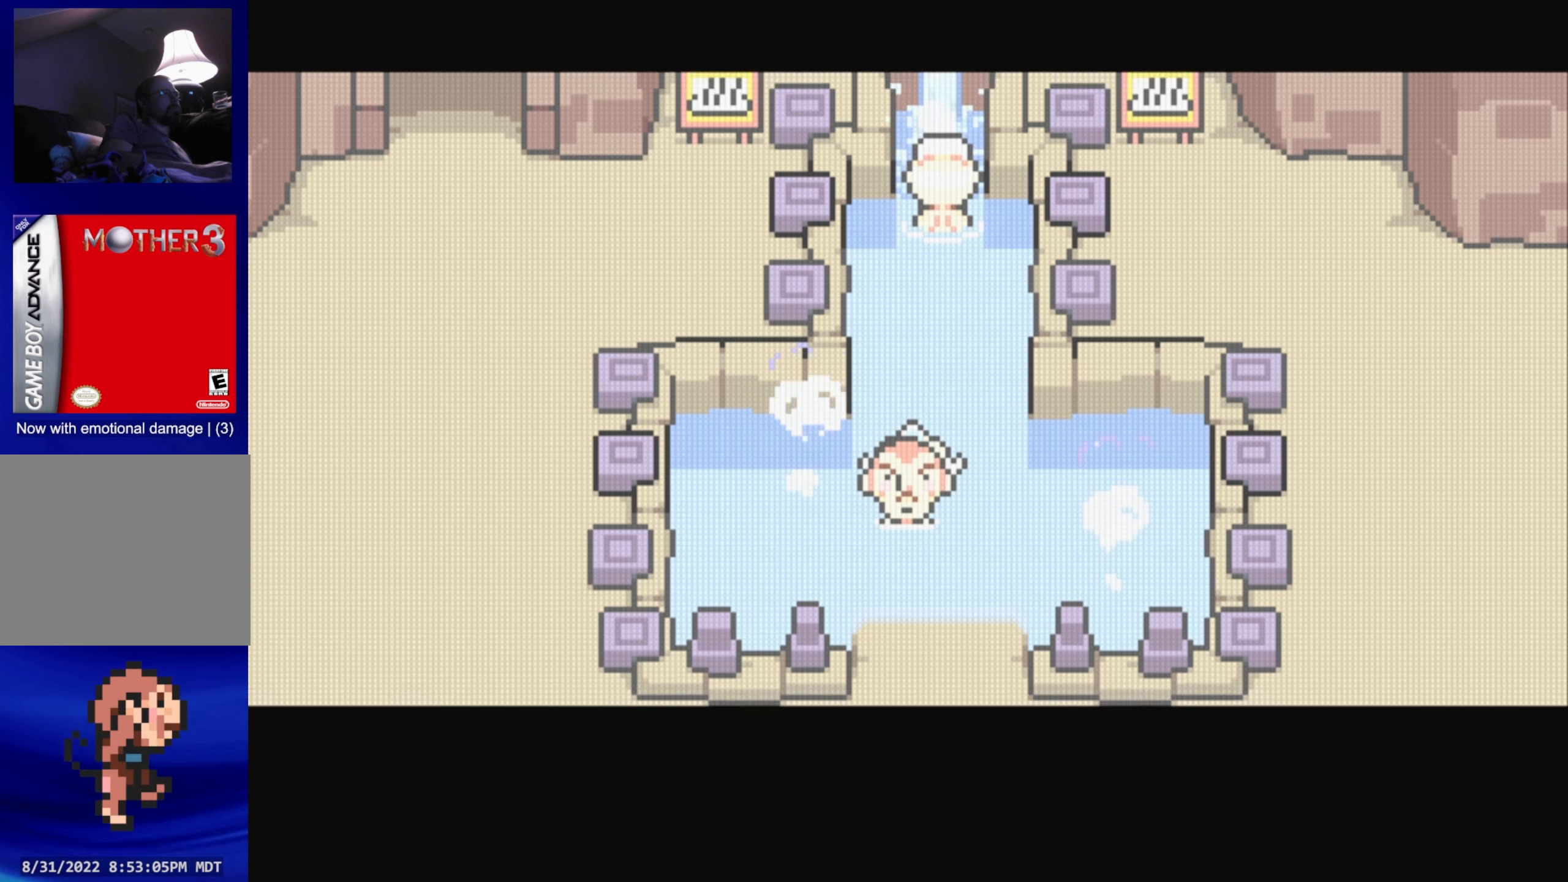
{"buttons": ["DPAD_DOWN"], "events": [[366, "DPAD_DOWN", "down"]]}
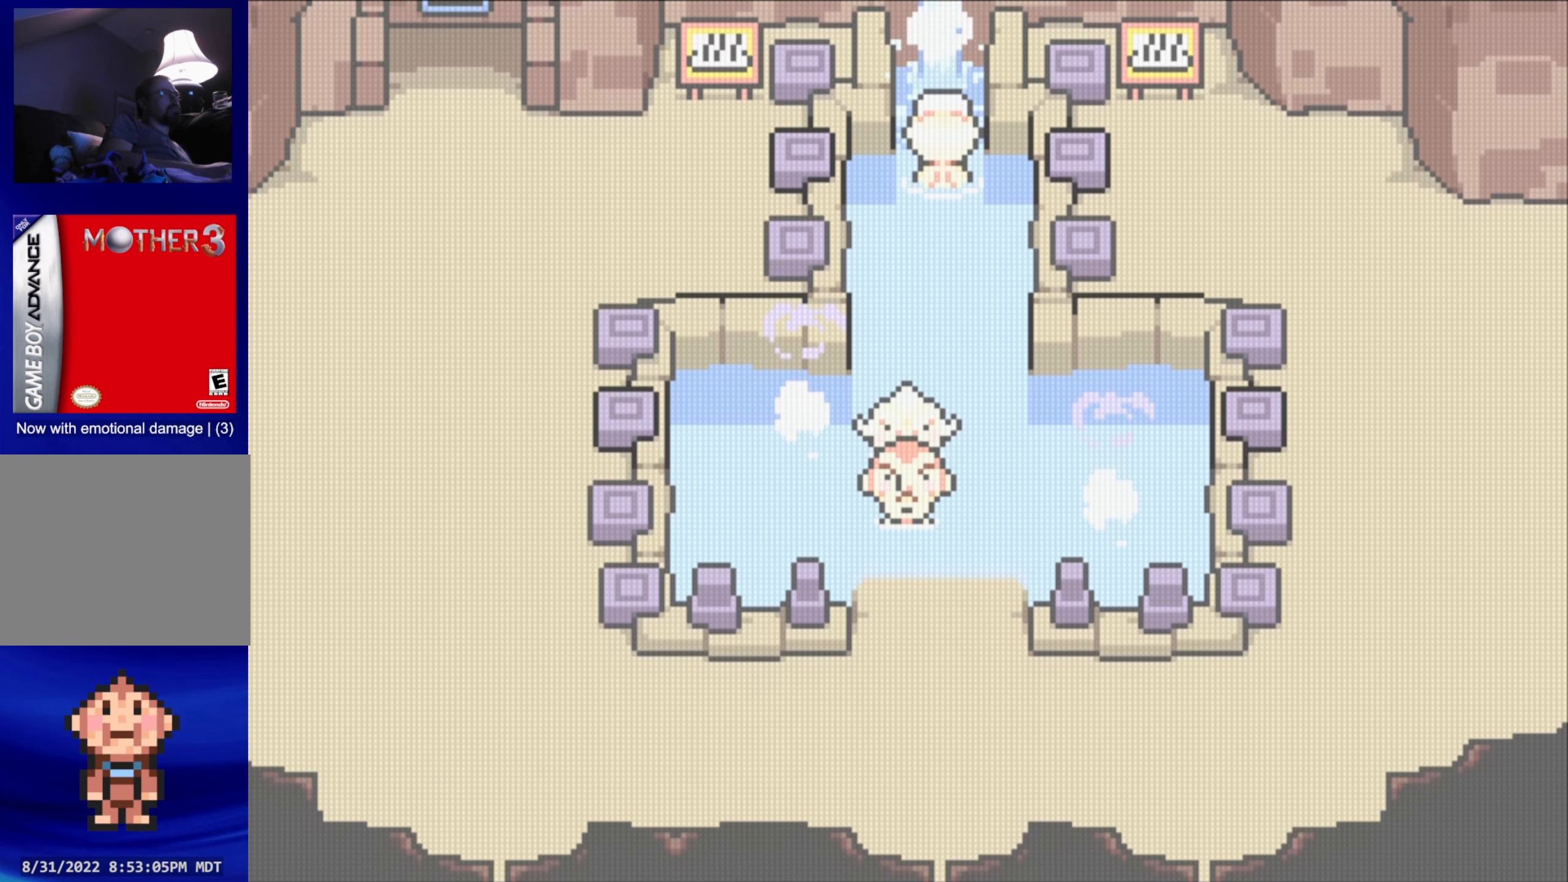
{"buttons": ["DPAD_DOWN"], "events": []}
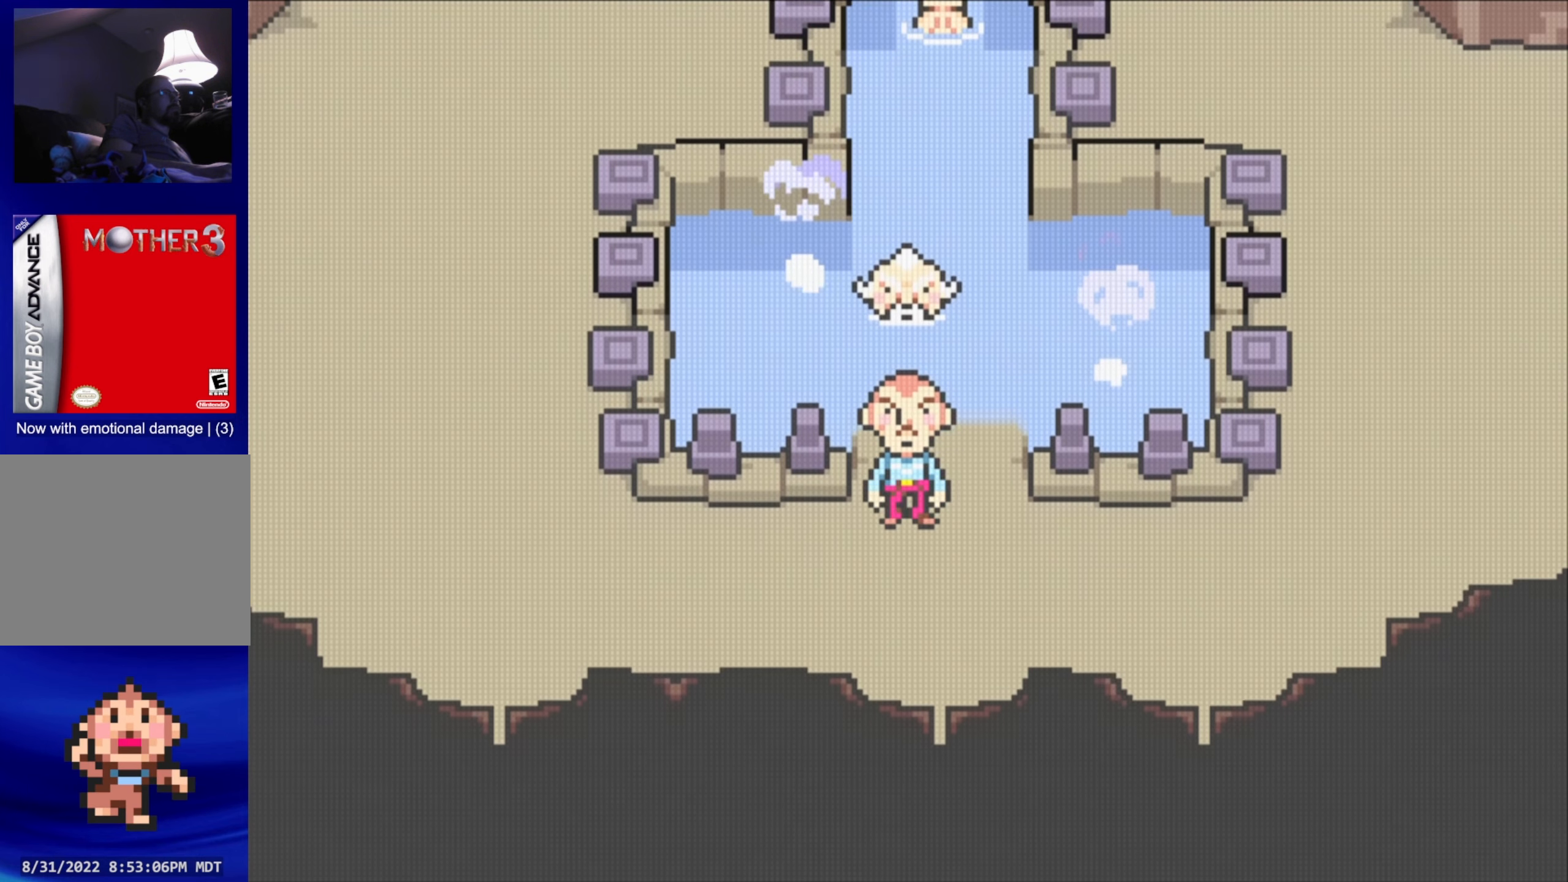
{"buttons": ["DPAD_DOWN"], "events": []}
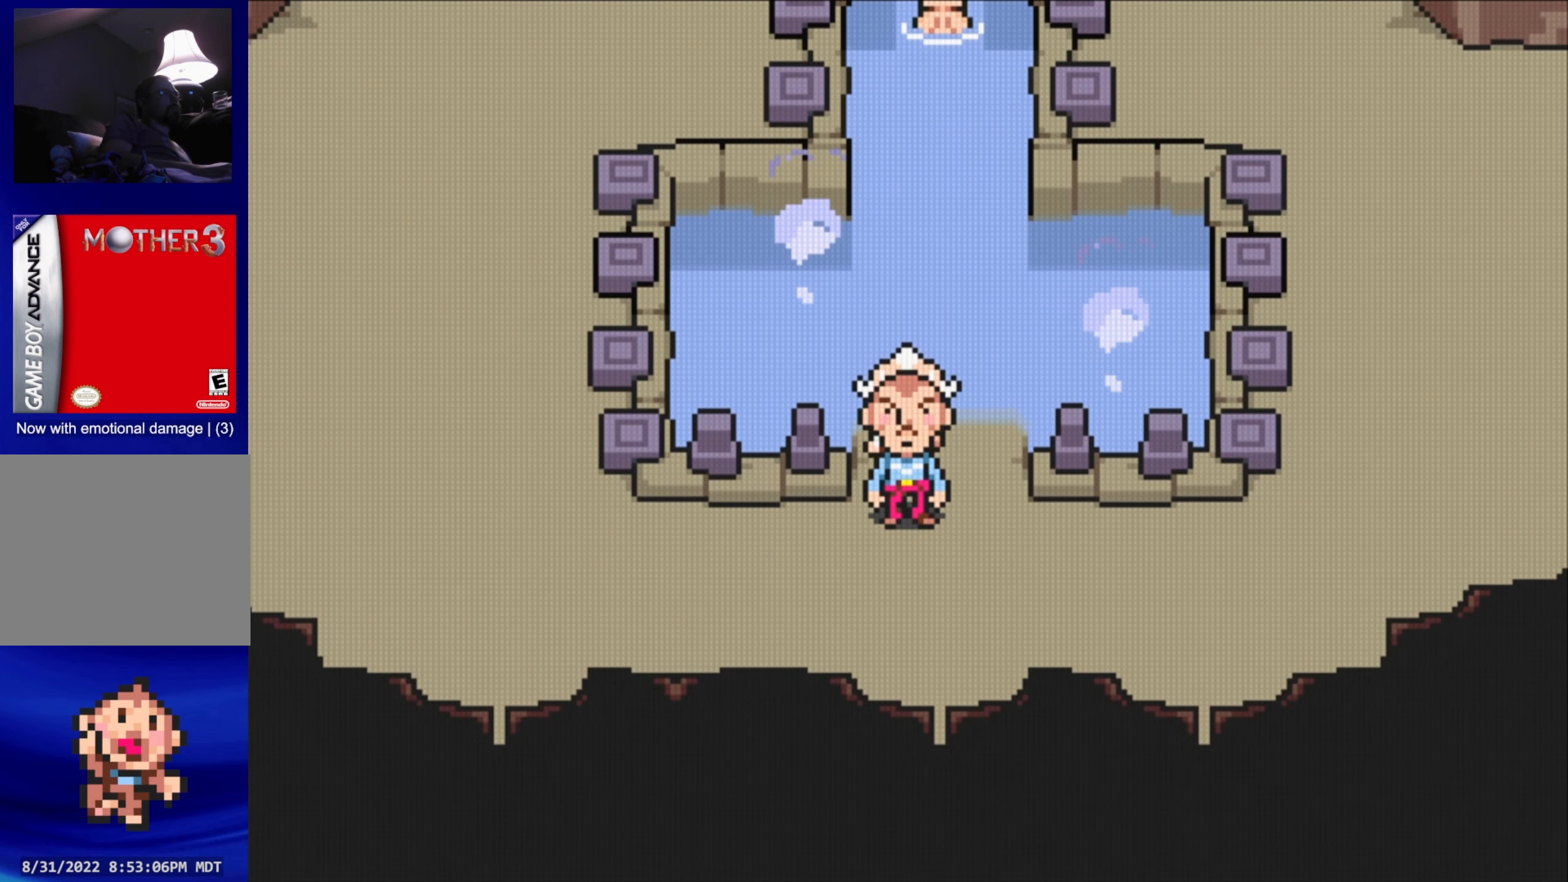
{"buttons": ["DPAD_DOWN"], "events": []}
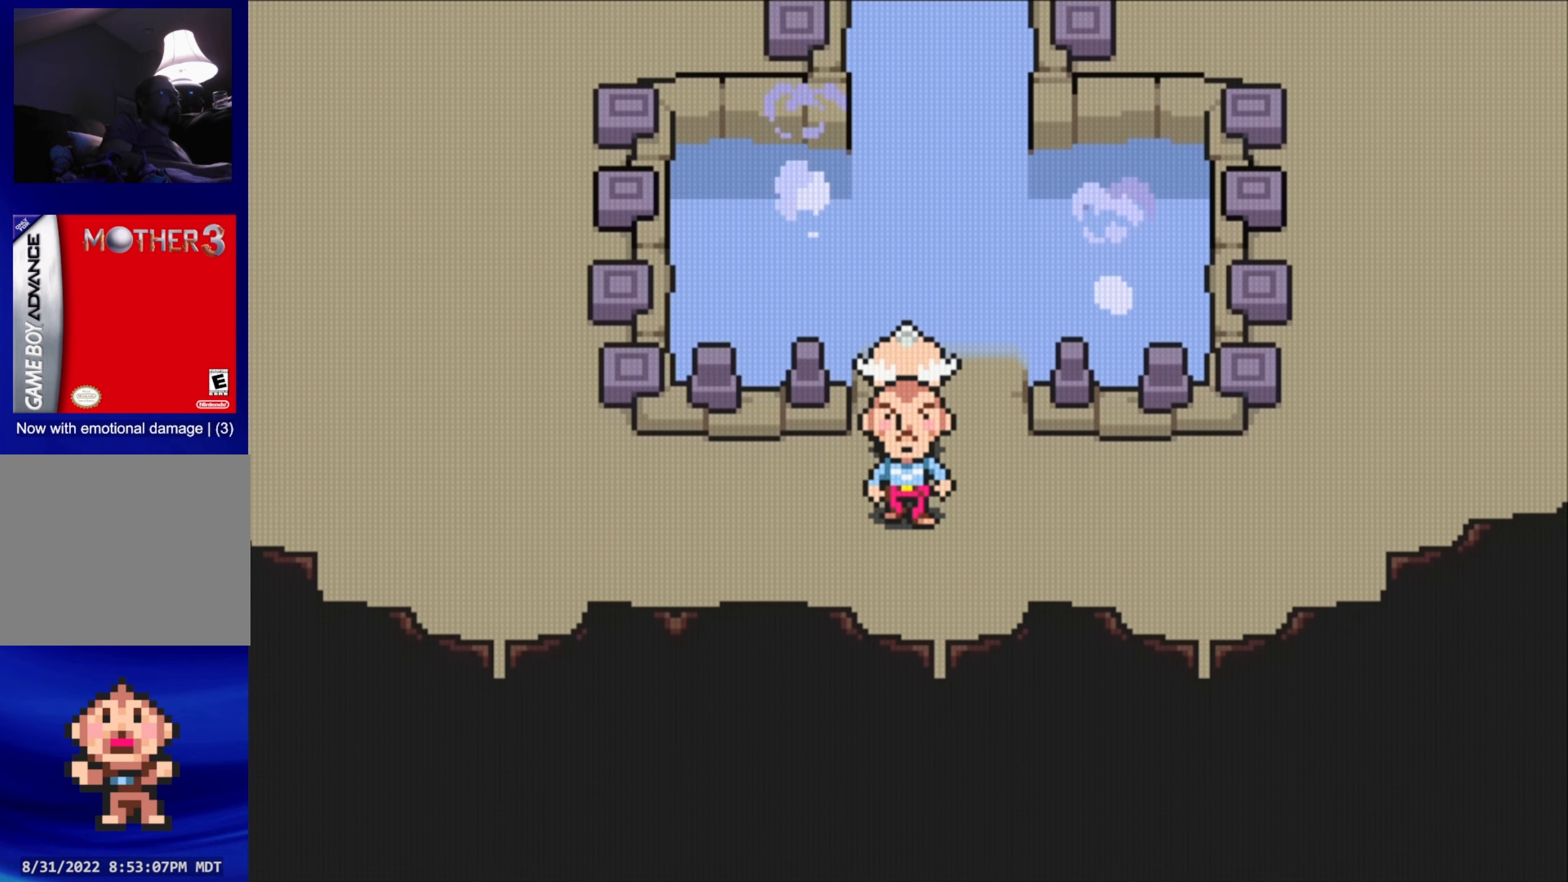
{"buttons": ["B"], "events": [[66, "DPAD_DOWN", "up"], [66, "DPAD_LEFT", "down"], [216, "B", "down"], [283, "DPAD_LEFT", "up"]]}
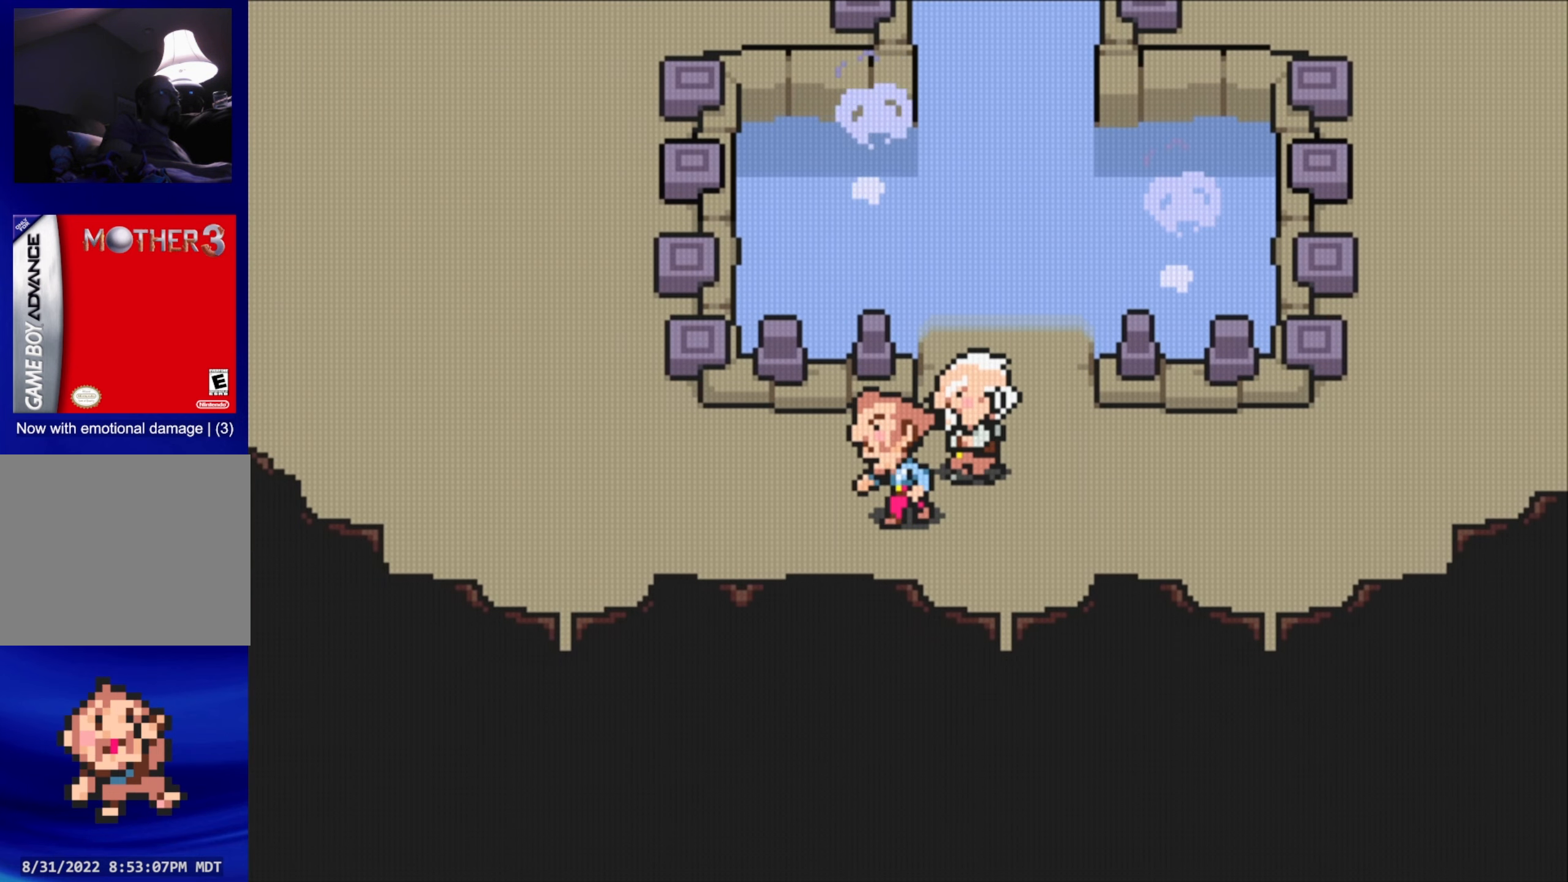
{"buttons": [], "events": [[116, "B", "up"]]}
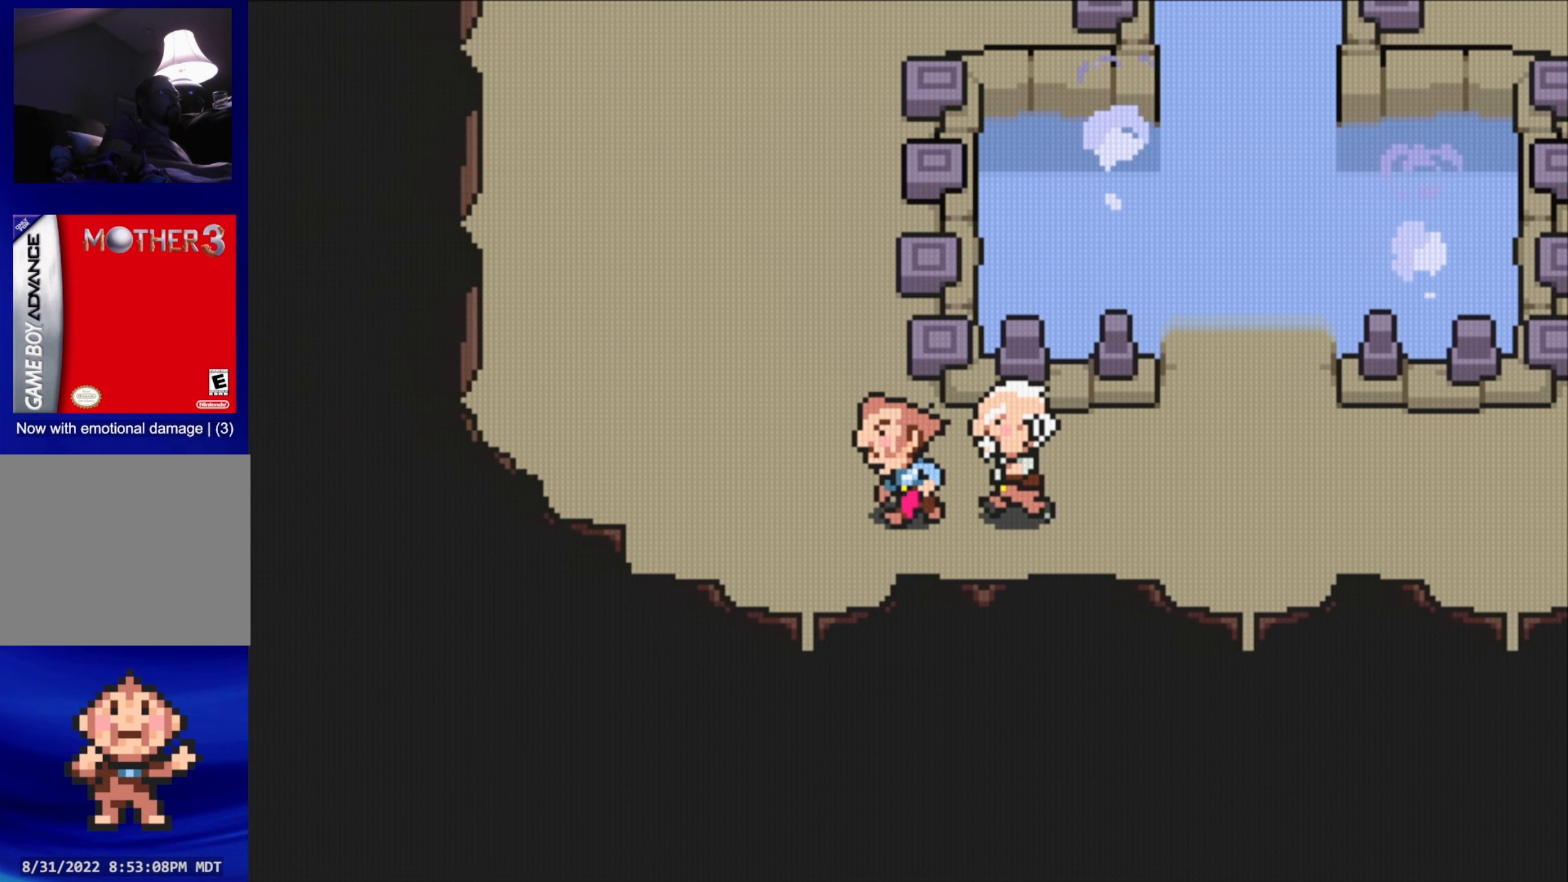
{"buttons": [], "events": [[200, "DPAD_UP", "down"], [333, "DPAD_UP", "up"]]}
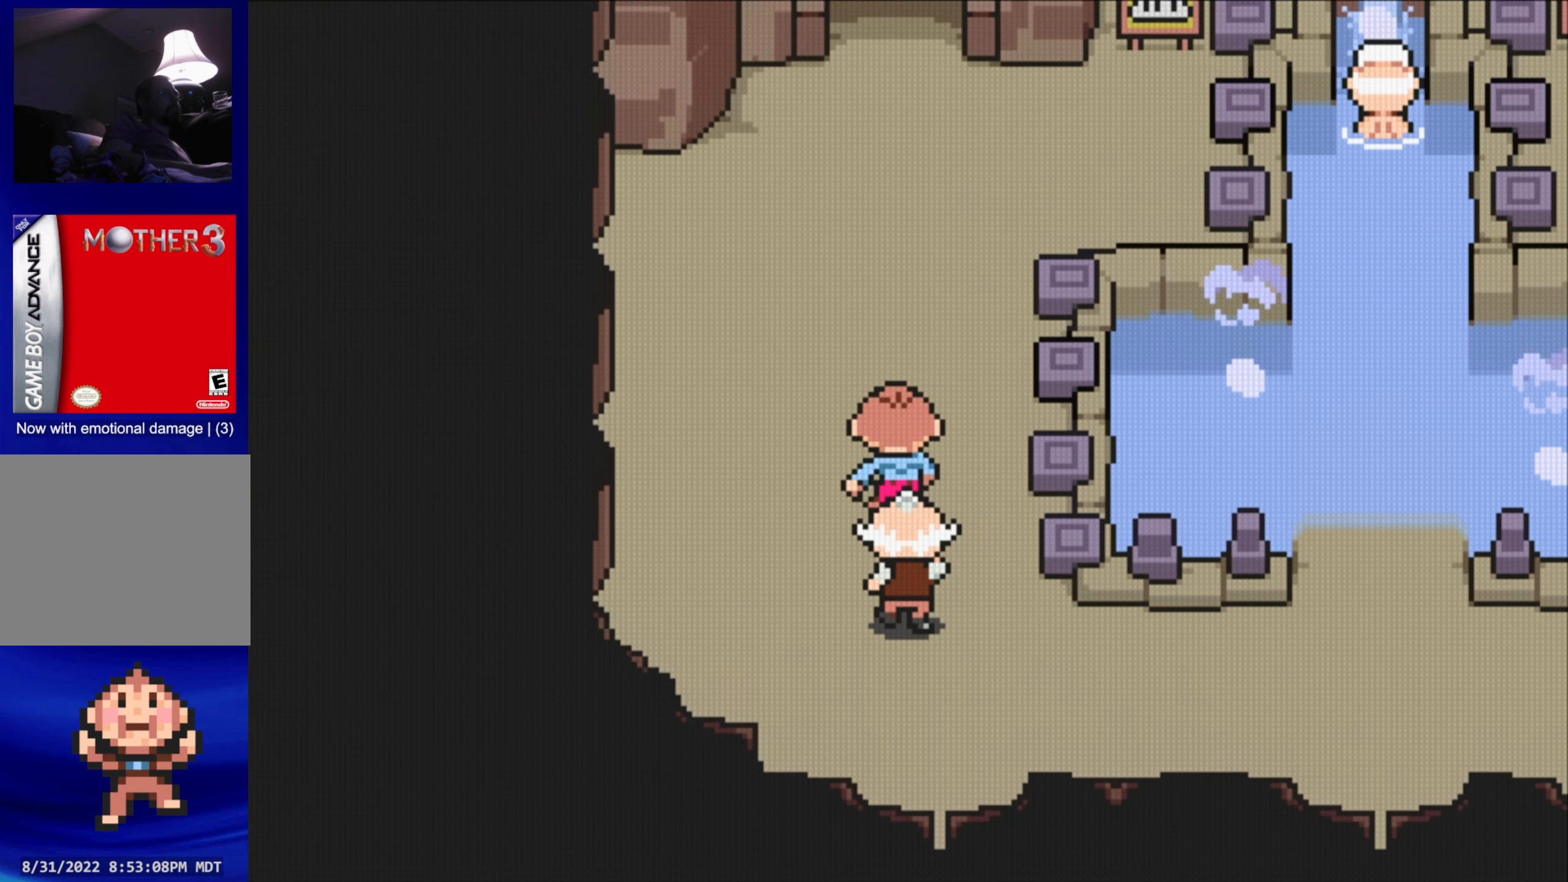
{"buttons": [], "events": []}
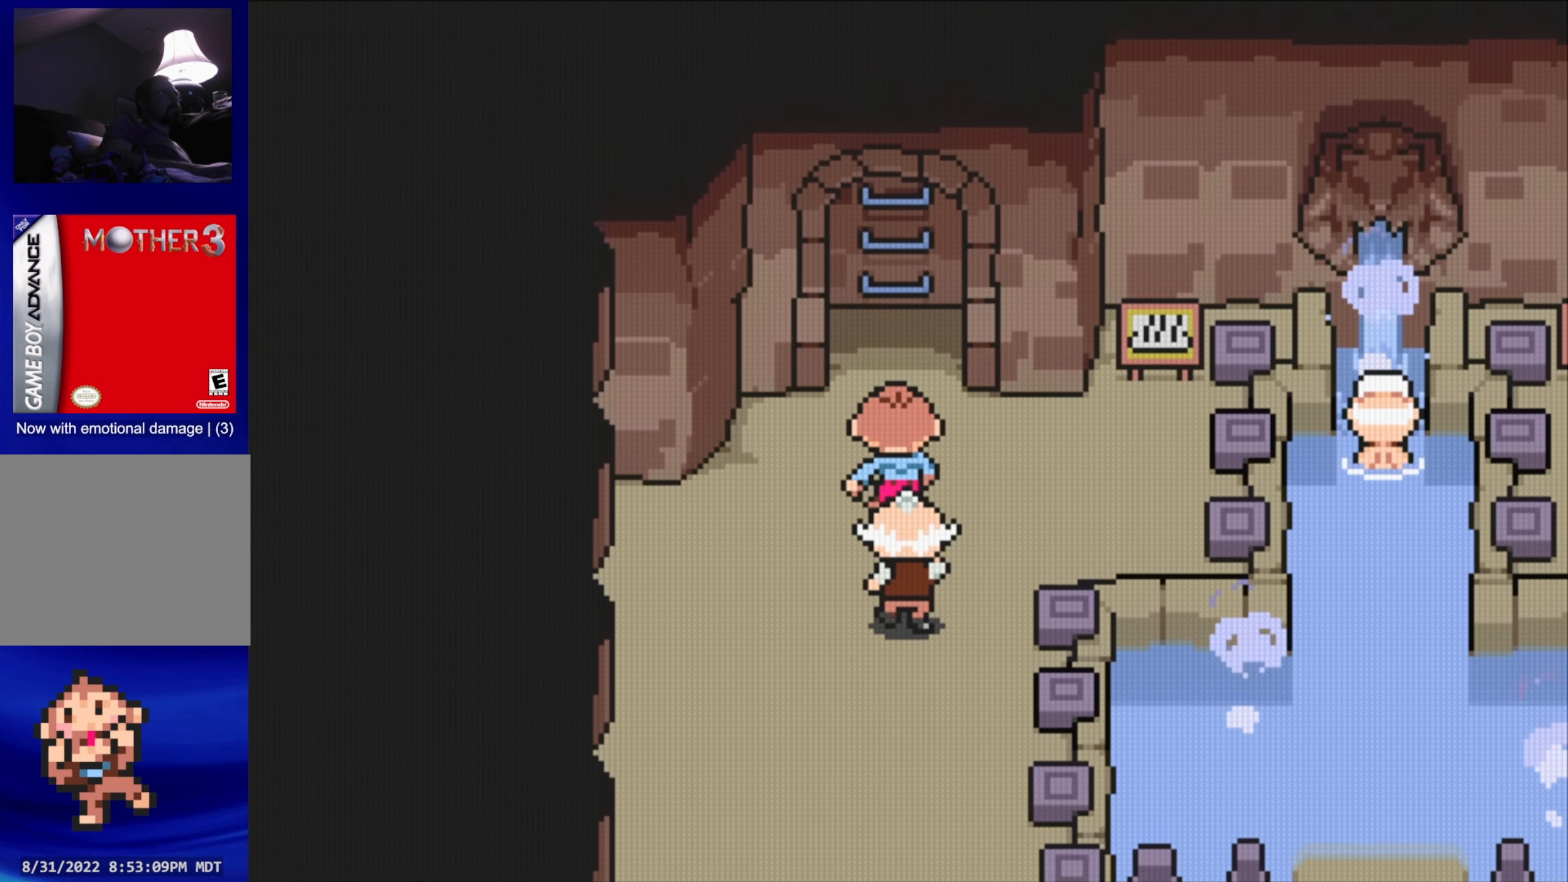
{"buttons": [], "events": []}
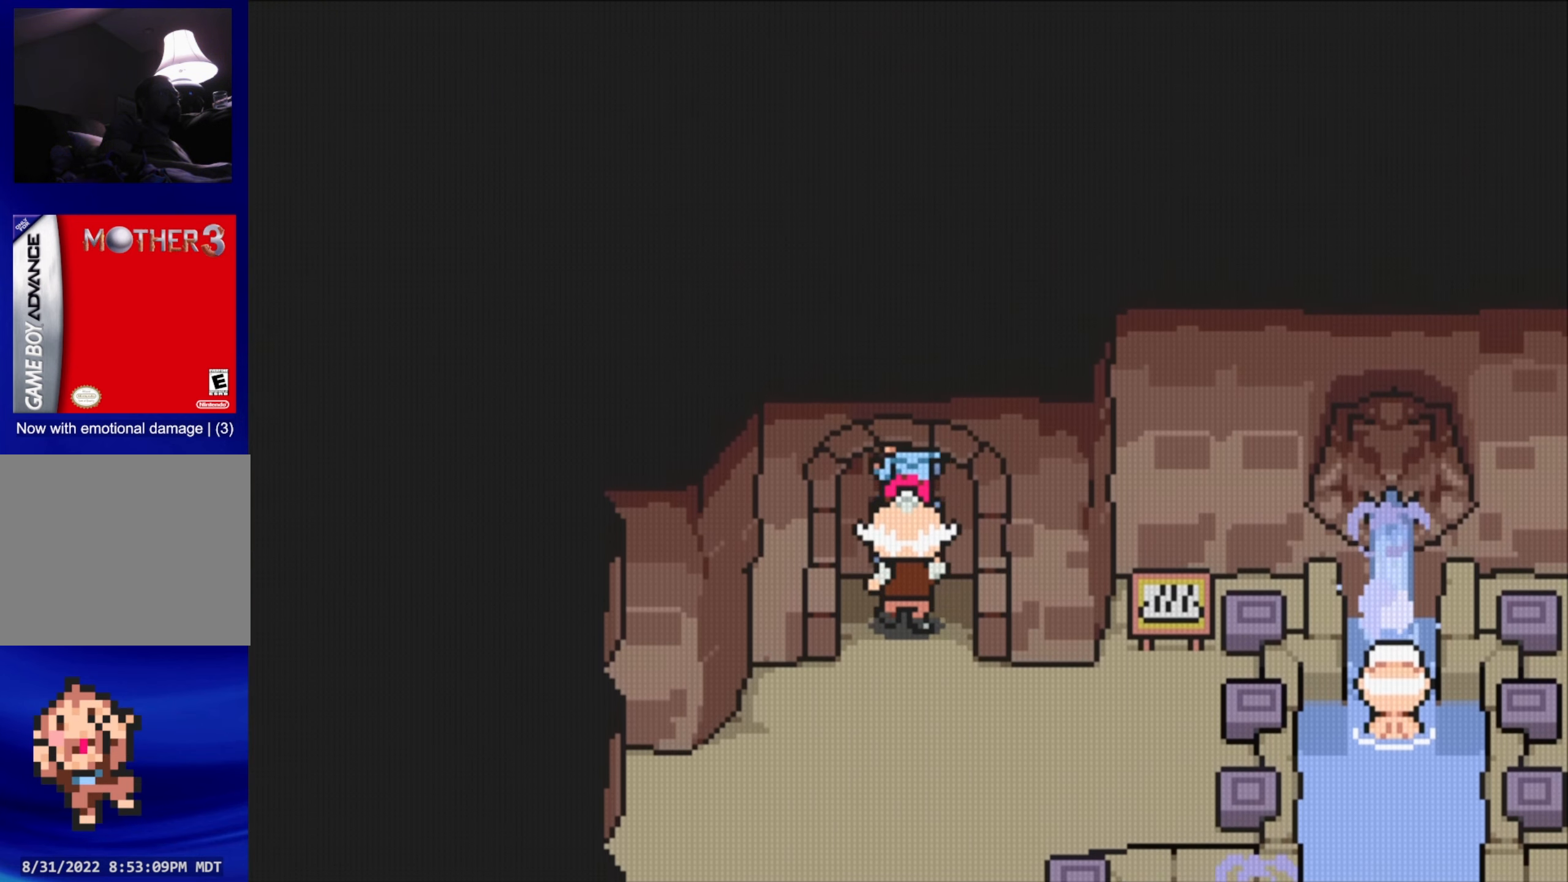
{"buttons": [], "events": []}
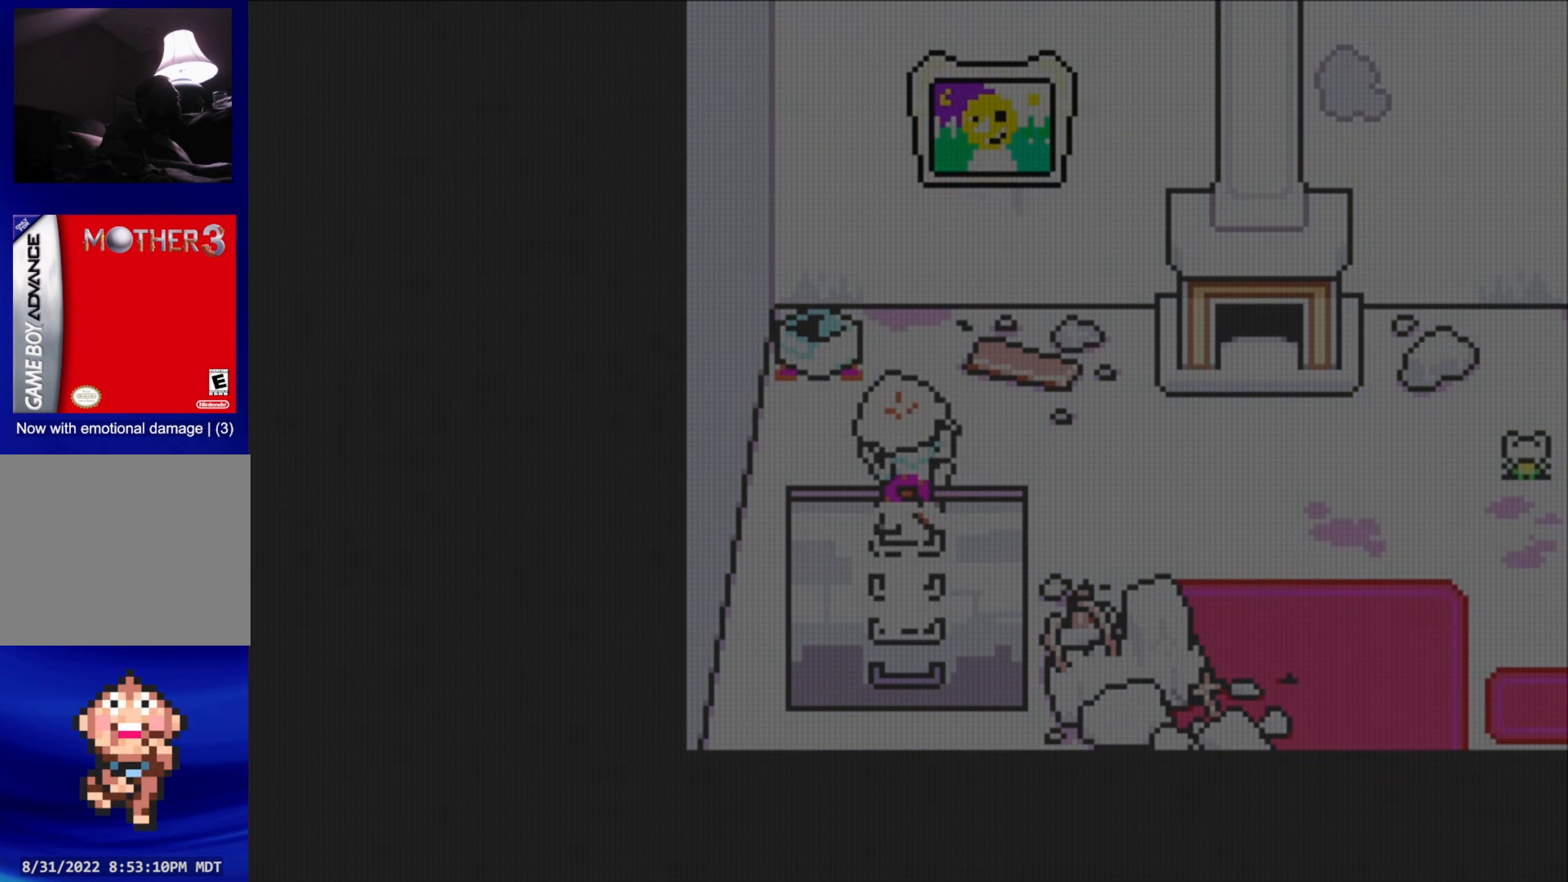
{"buttons": ["DPAD_RIGHT"], "events": [[317, "DPAD_RIGHT", "down"]]}
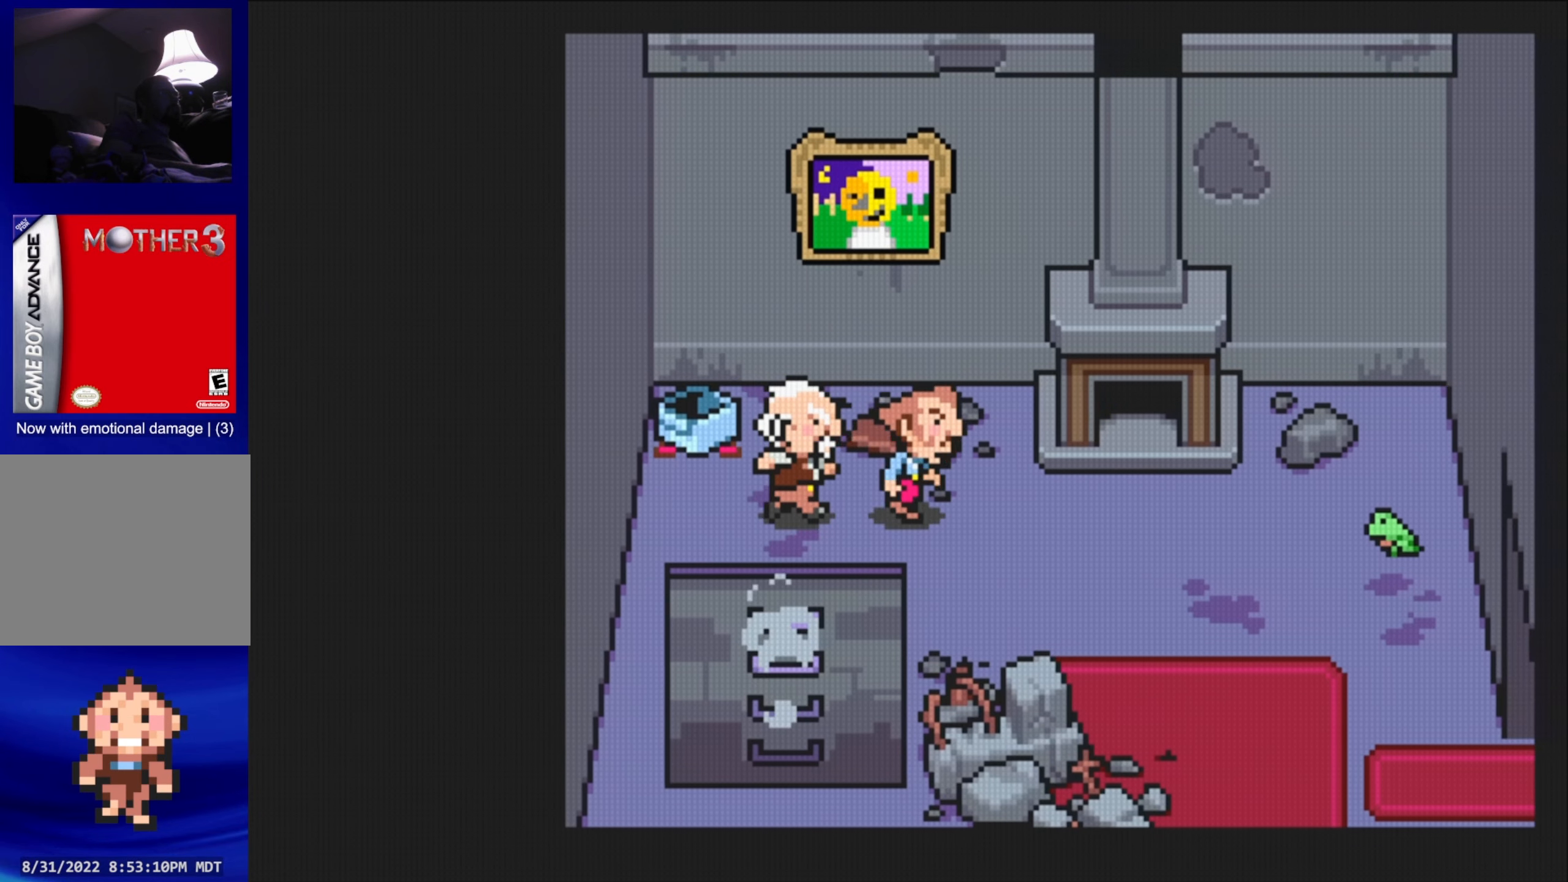
{"buttons": ["DPAD_RIGHT"], "events": []}
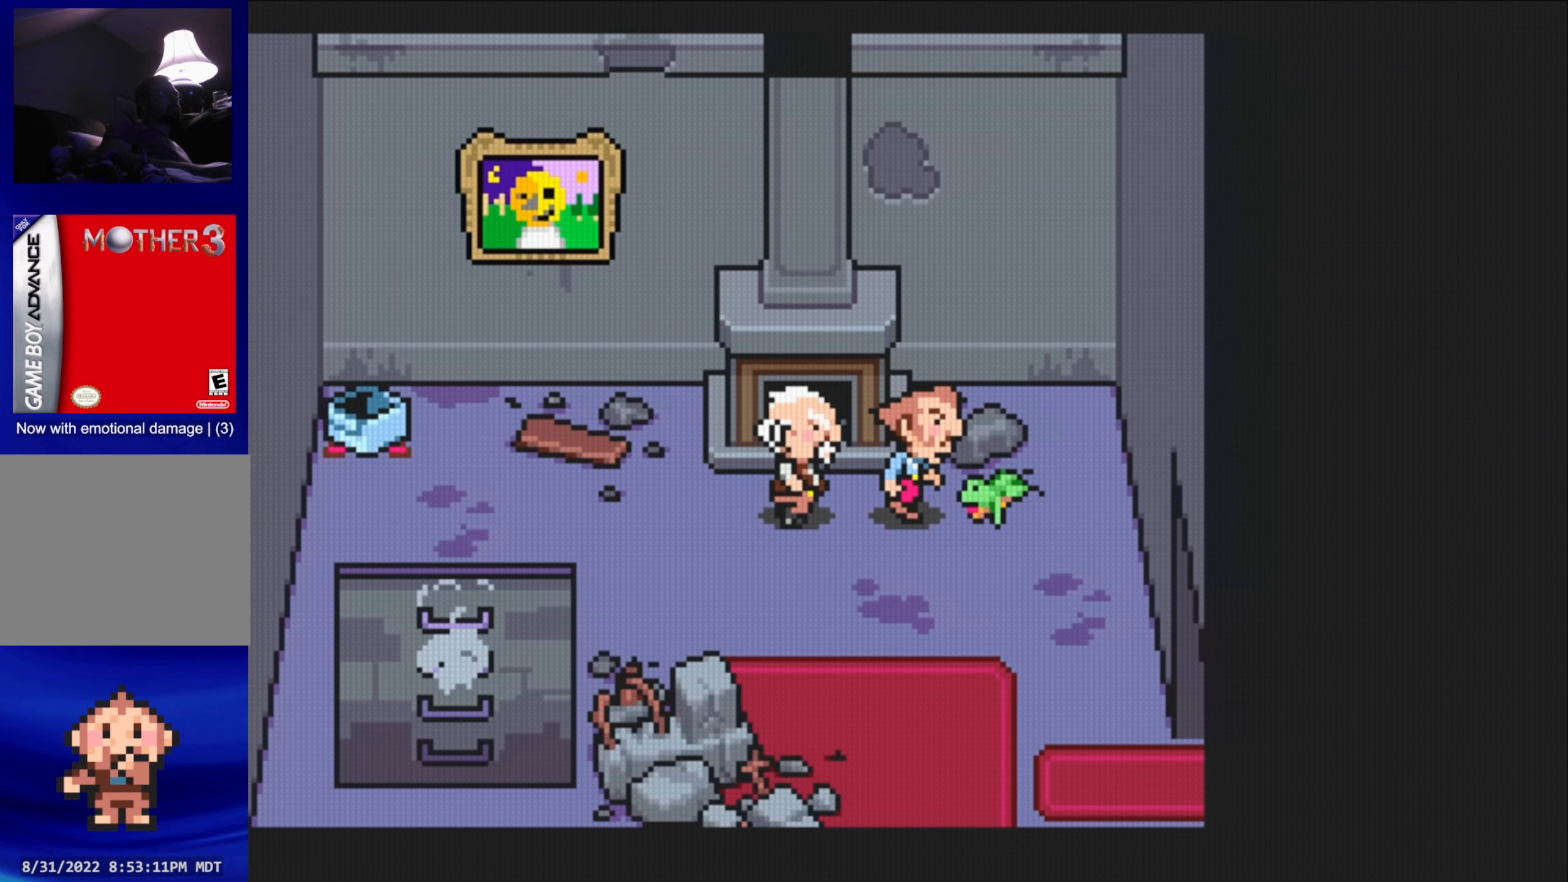
{"buttons": [], "events": [[150, "A", "down"], [300, "A", "up"], [300, "DPAD_RIGHT", "up"]]}
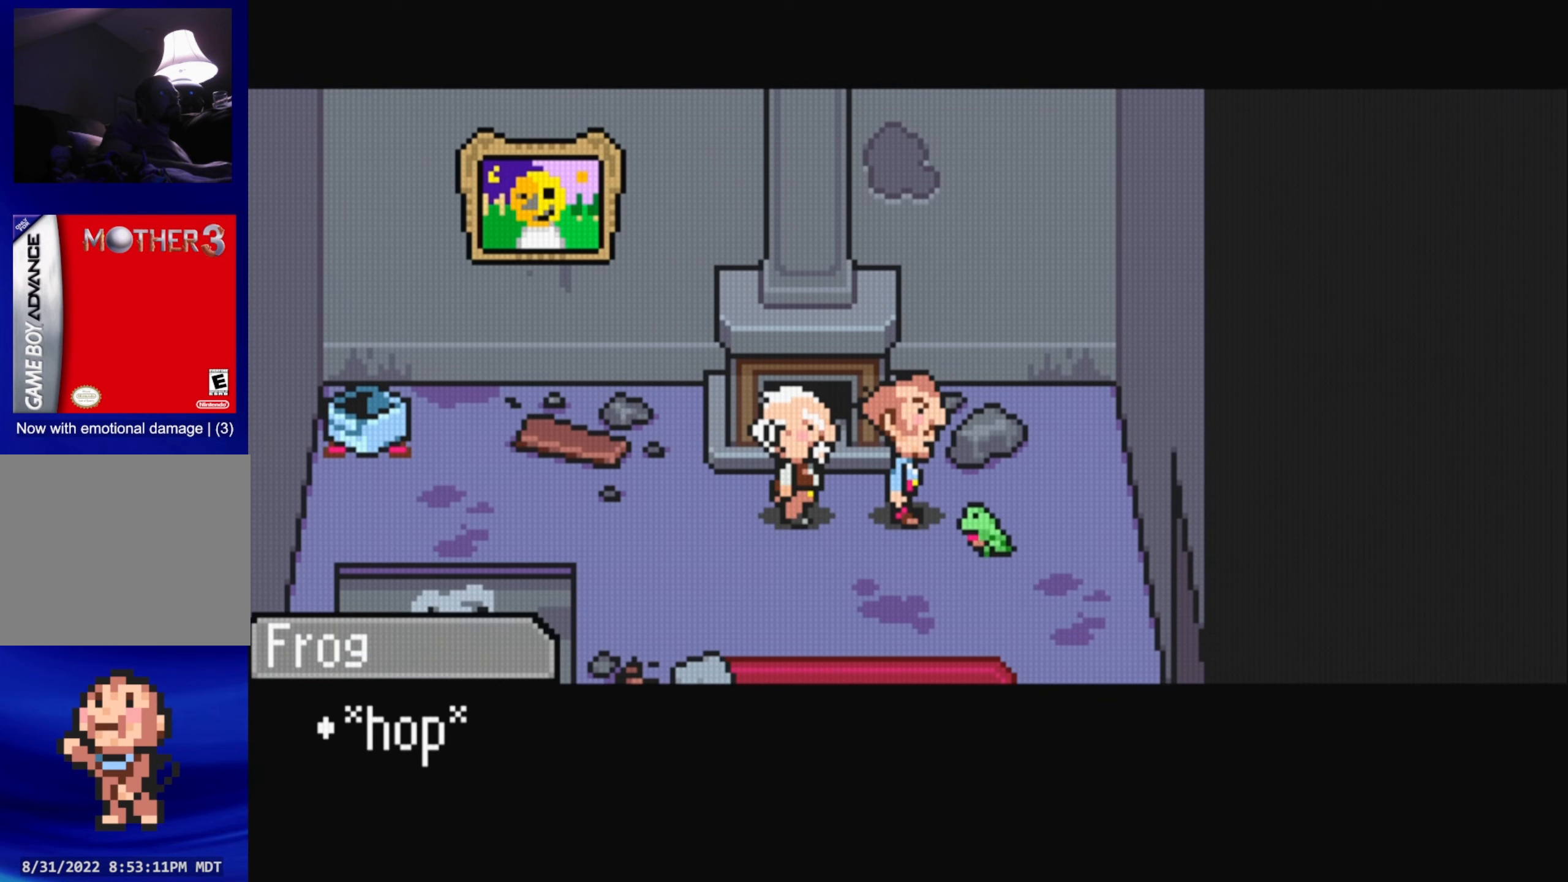
{"buttons": [], "events": [[267, "A", "down"], [433, "A", "up"]]}
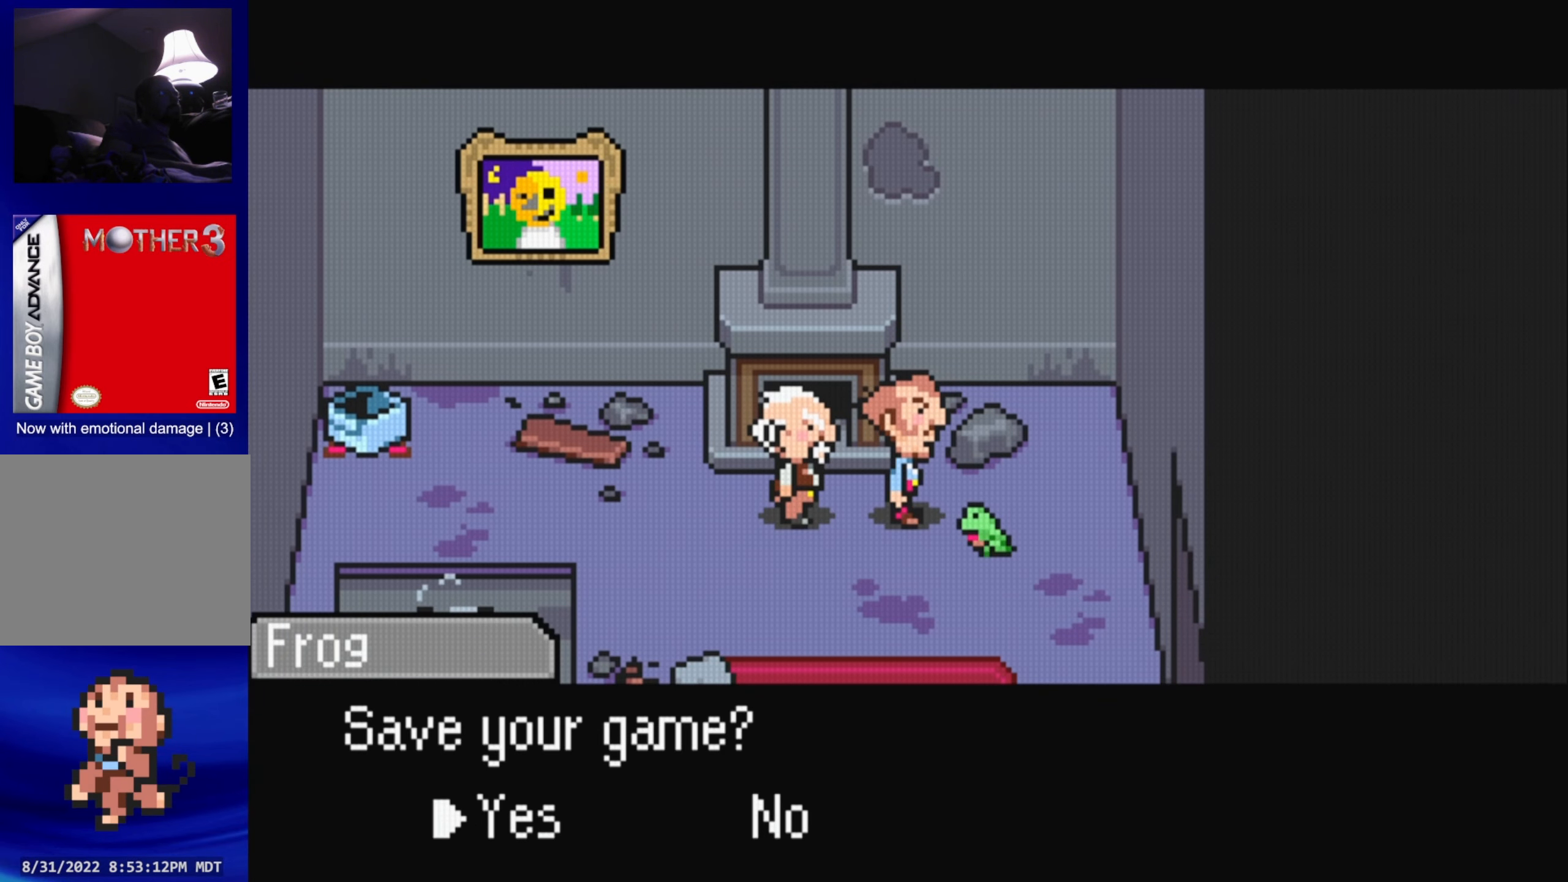
{"buttons": [], "events": [[200, "A", "down"], [333, "A", "up"]]}